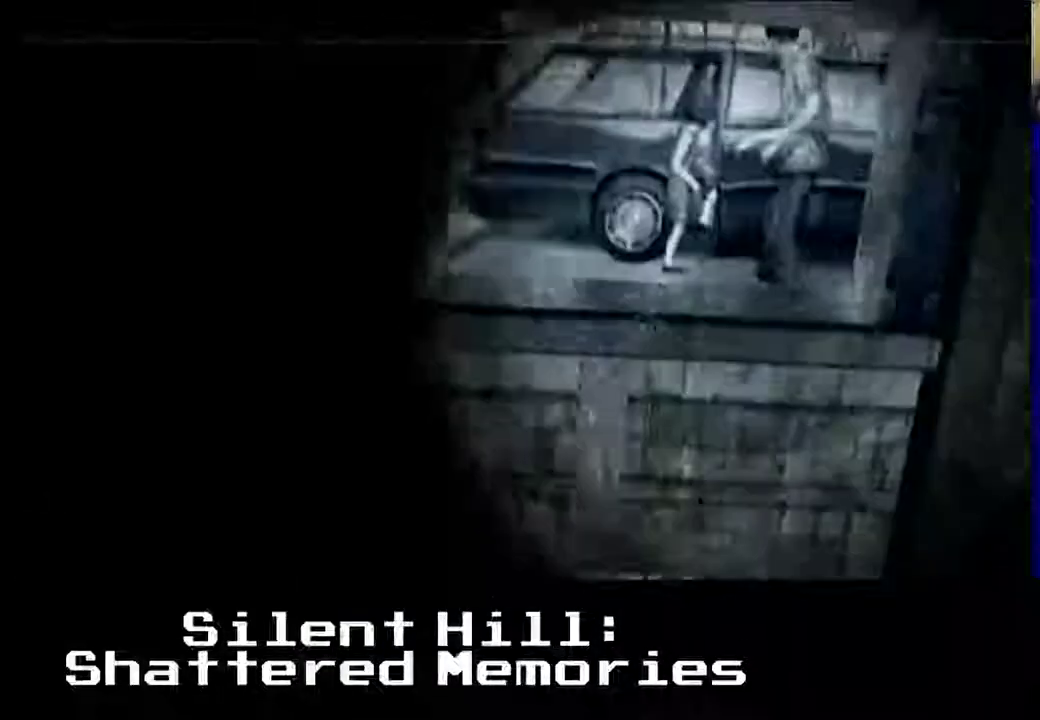
Gameplay with a controller (Xbox layout); each line is a JSON object with the inputs held at the frame after it (dt_ms = milliseconds from this image to that frame). "events" lists button and stick changes between this image and that frame as [ms after this image, input, new state], when the widget could be followed in between. Not read: L3 R3 left_stick right_stick.
{"dt_ms": 1000, "buttons": []}
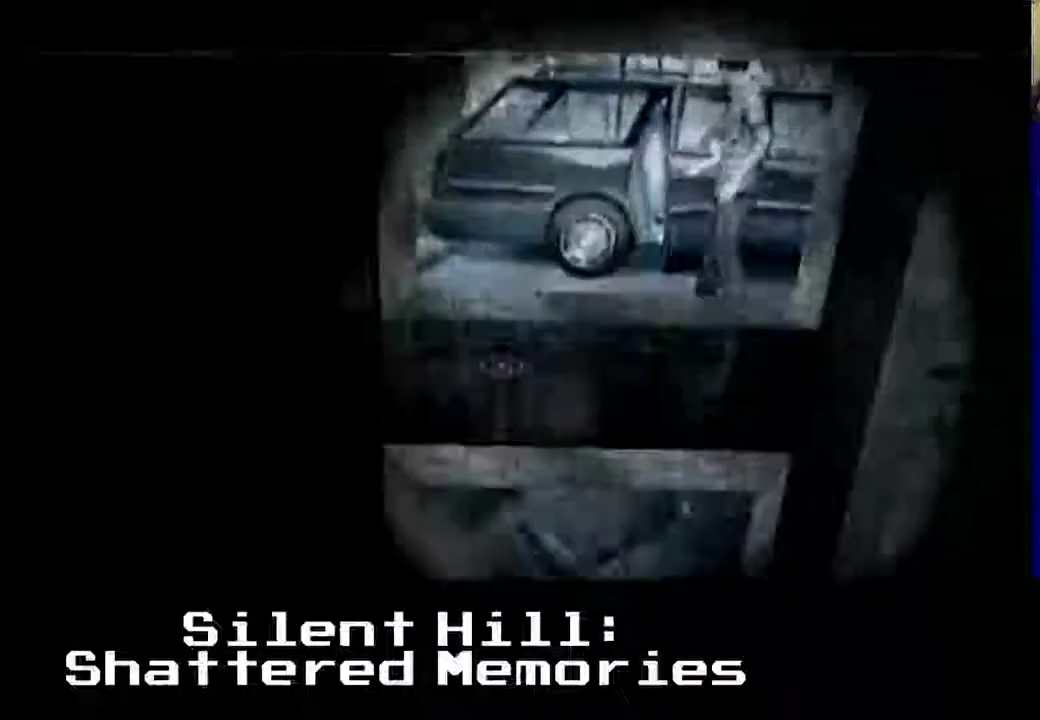
{"dt_ms": 500, "buttons": [], "events": []}
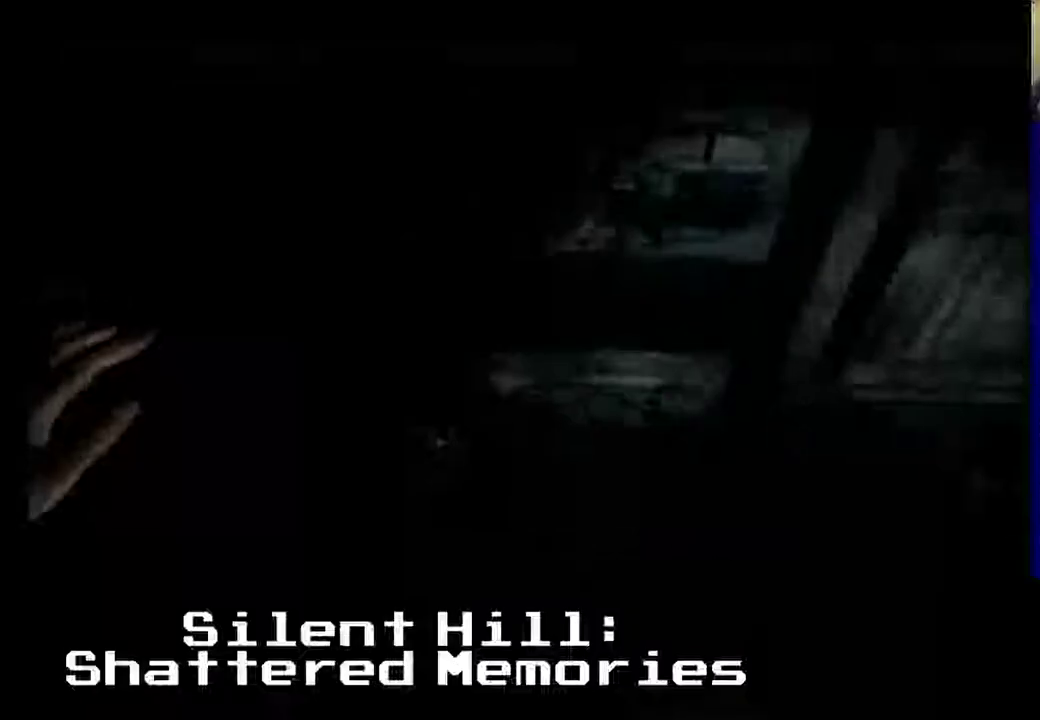
{"dt_ms": 500, "buttons": [], "events": []}
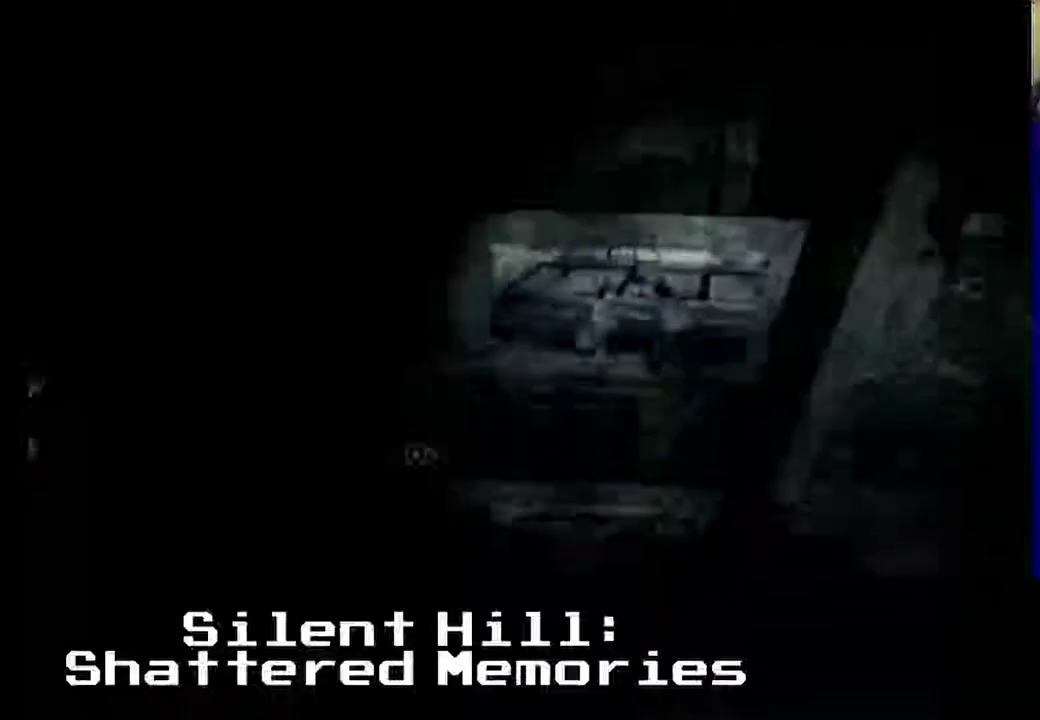
{"dt_ms": 500, "buttons": [], "events": []}
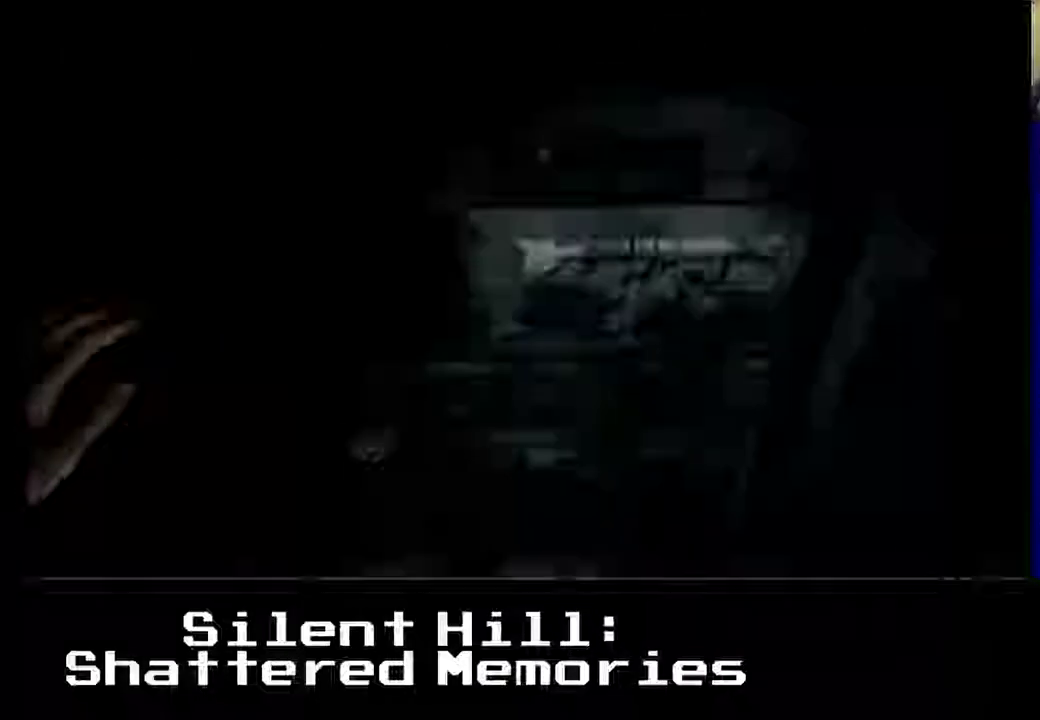
{"dt_ms": 500, "buttons": [], "events": []}
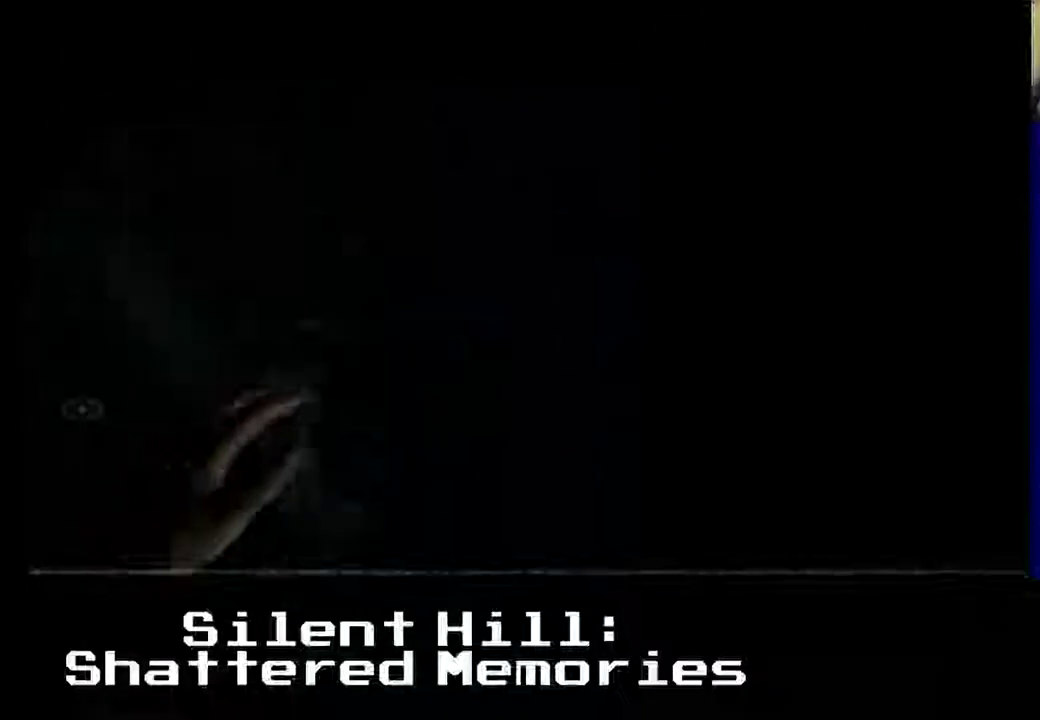
{"dt_ms": 500, "buttons": [], "events": []}
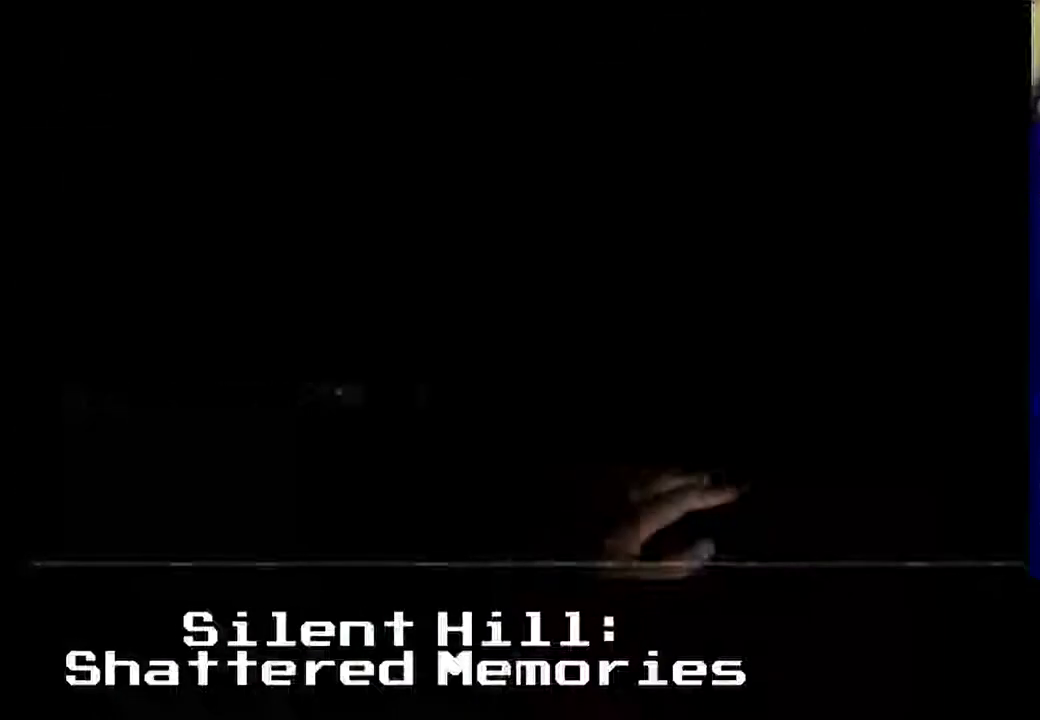
{"dt_ms": 500, "buttons": ["Y"], "events": [[333, "Y", "down"]]}
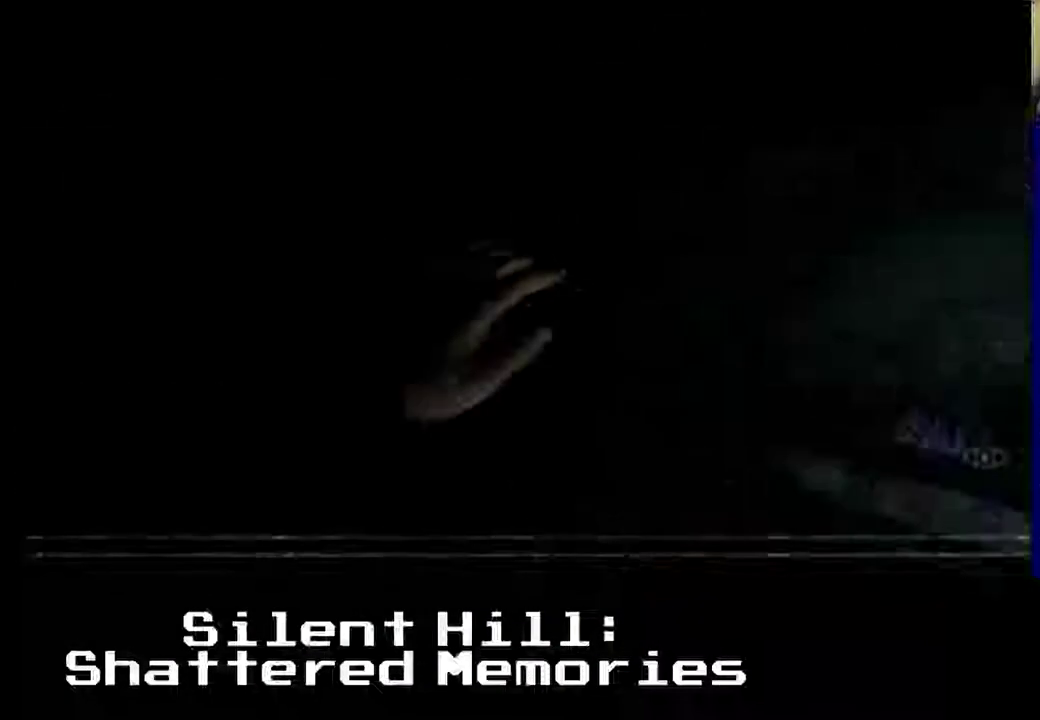
{"dt_ms": 500, "buttons": ["Y"], "events": [[100, "Y", "up"], [367, "Y", "down"]]}
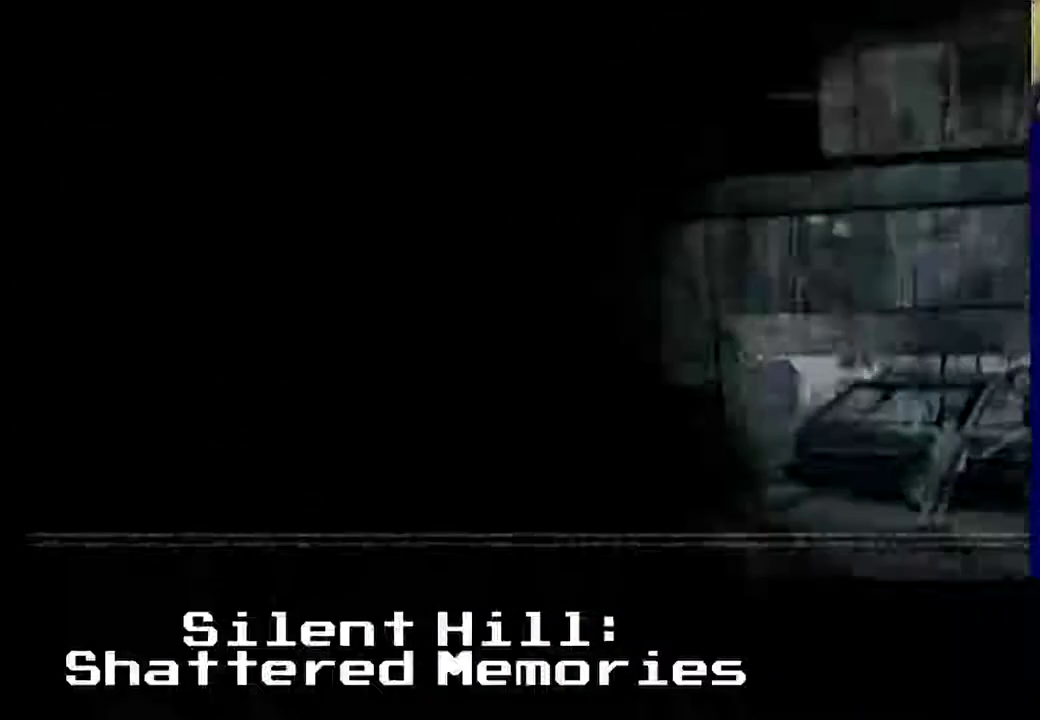
{"dt_ms": 500, "buttons": ["Y"], "events": []}
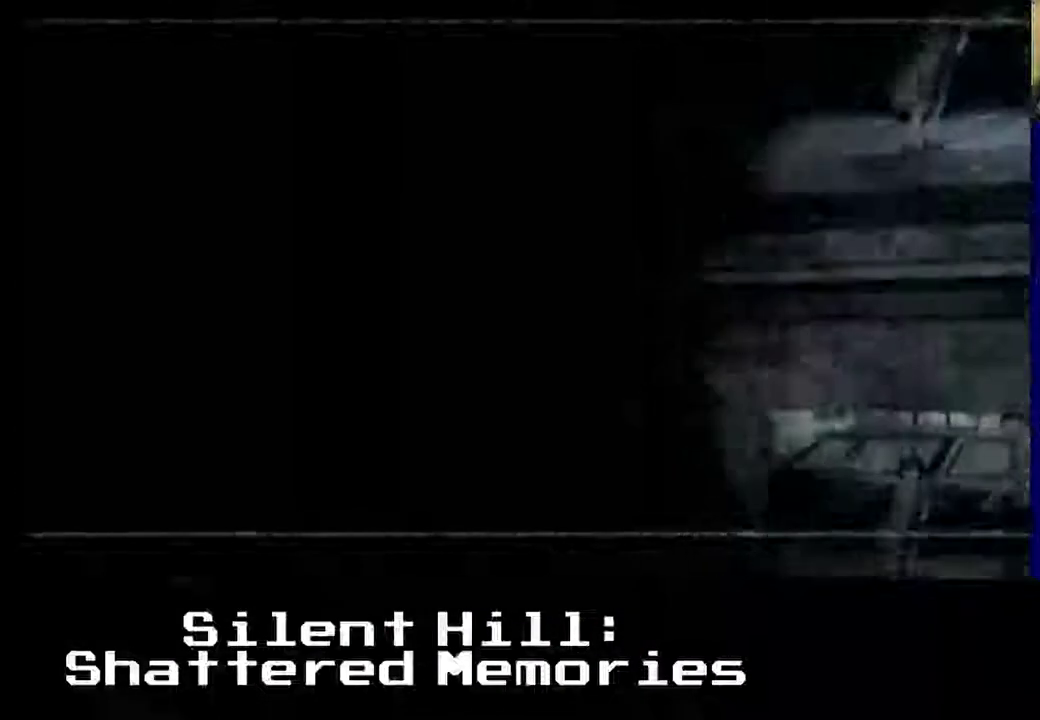
{"dt_ms": 500, "buttons": ["Y"], "events": []}
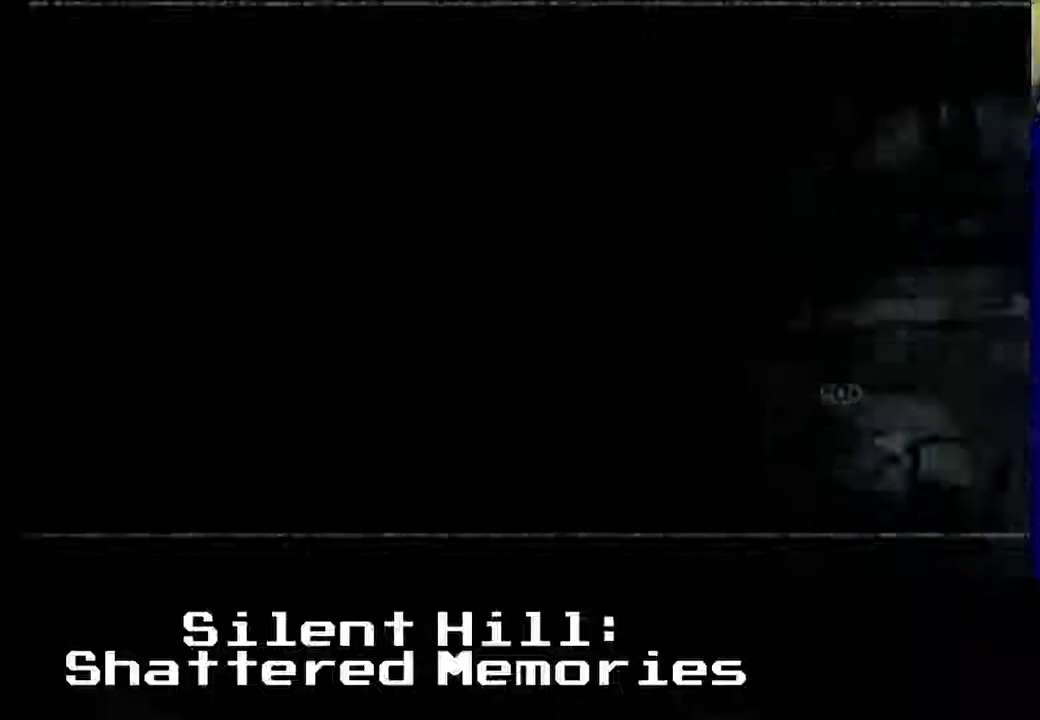
{"dt_ms": 500, "buttons": ["Y"], "events": []}
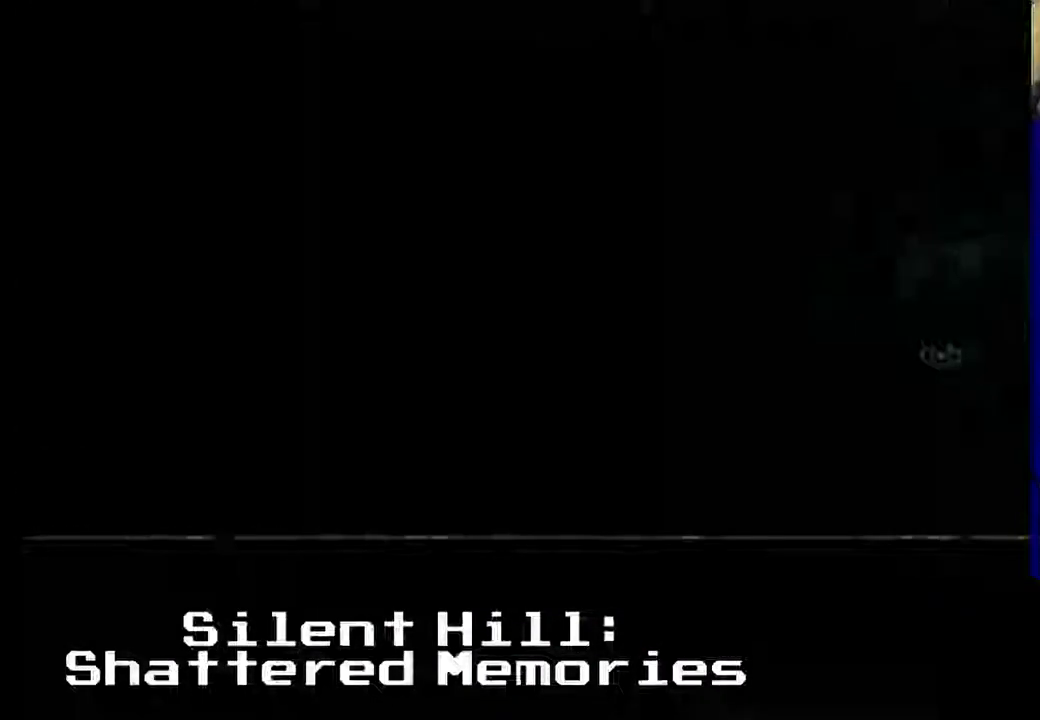
{"dt_ms": 500, "buttons": [], "events": [[500, "Y", "up"]]}